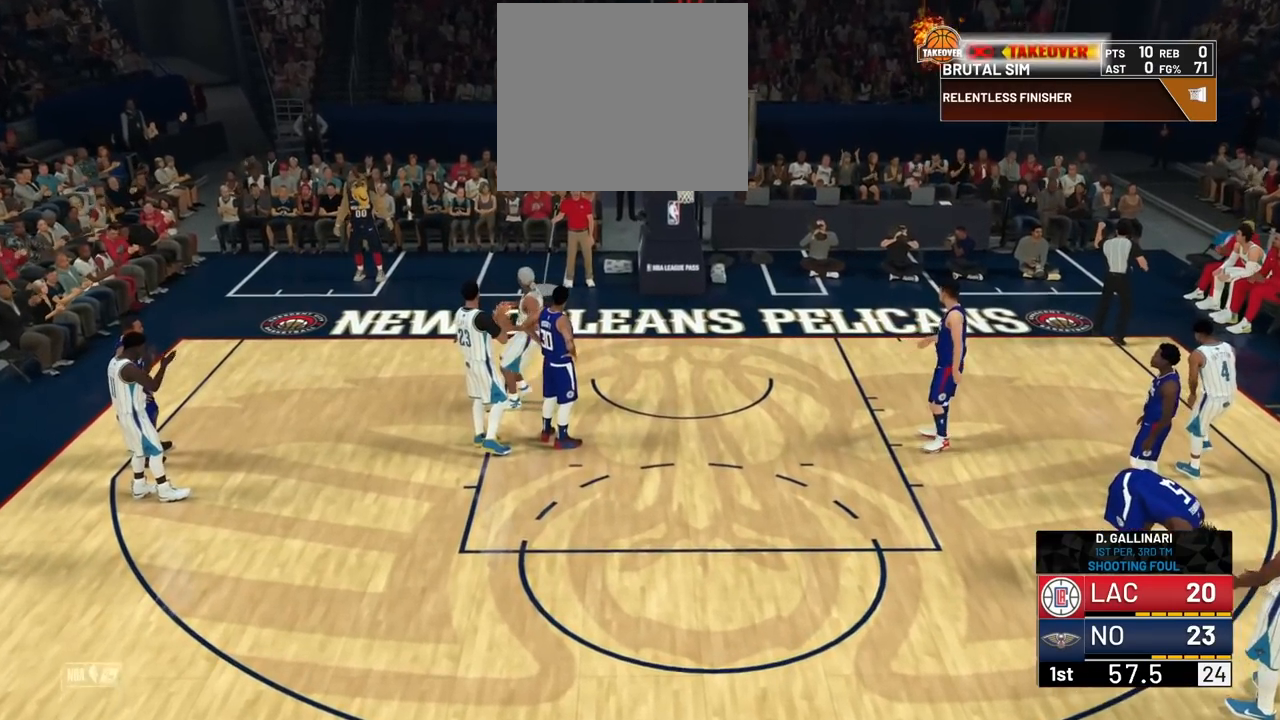
Gameplay with a controller (PlayStation layout); each line is a JSON object with the inputs held at the frame after it. "events" lists button and stick changes between this image and that frame as [ms after this image, input, new state], when the widget could be followed in between. Not read: L2.
{"buttons": ["CIRCLE"], "left_stick": "center", "right_stick": "center", "events": [[50, "CROSS", "up"], [151, "CROSS", "down"], [267, "CROSS", "up"], [467, "CIRCLE", "down"]]}
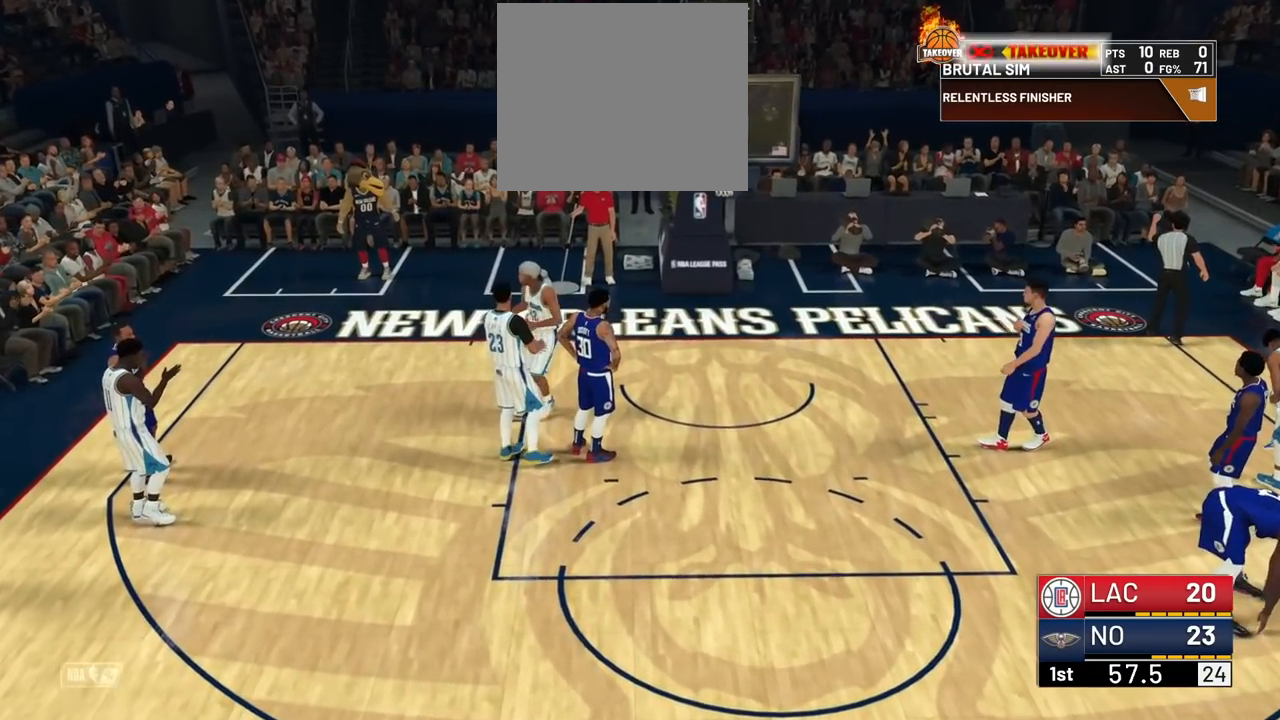
{"buttons": [], "left_stick": "center", "right_stick": "center", "events": [[50, "CIRCLE", "up"], [250, "CROSS", "down"], [434, "CROSS", "up"]]}
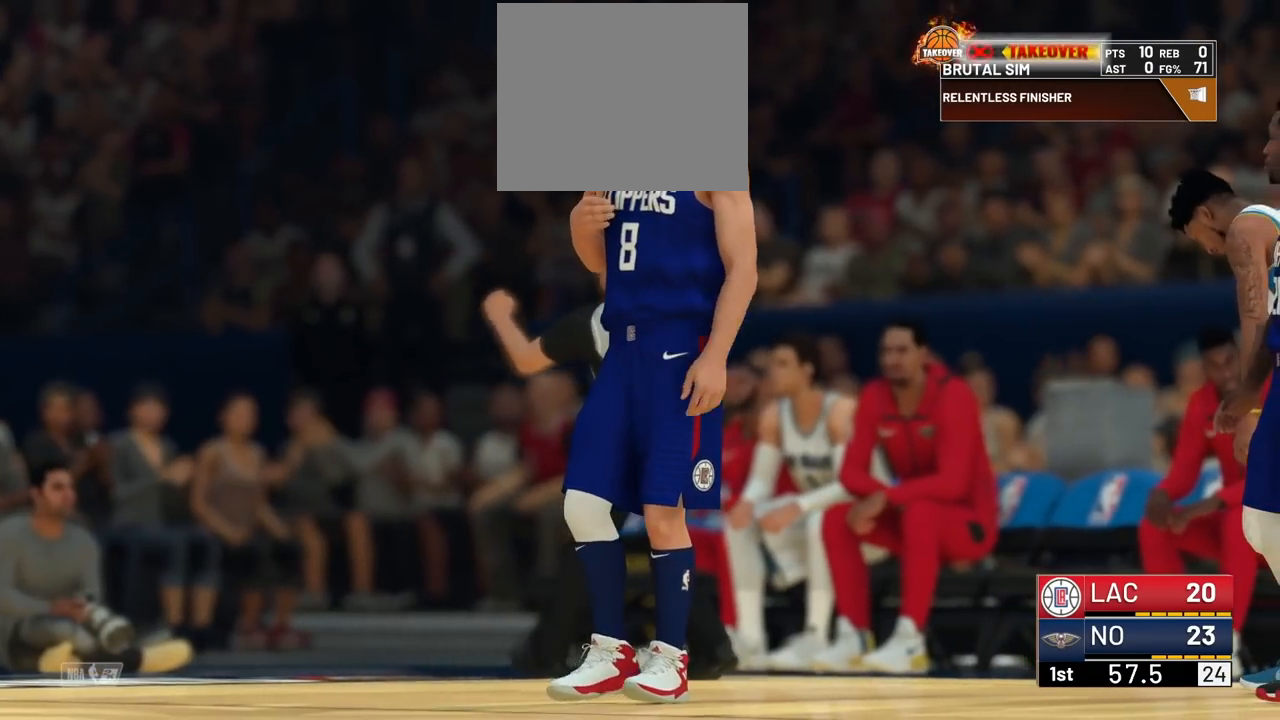
{"buttons": [], "left_stick": "center", "right_stick": "center", "events": [[367, "CROSS", "down"], [484, "CROSS", "up"]]}
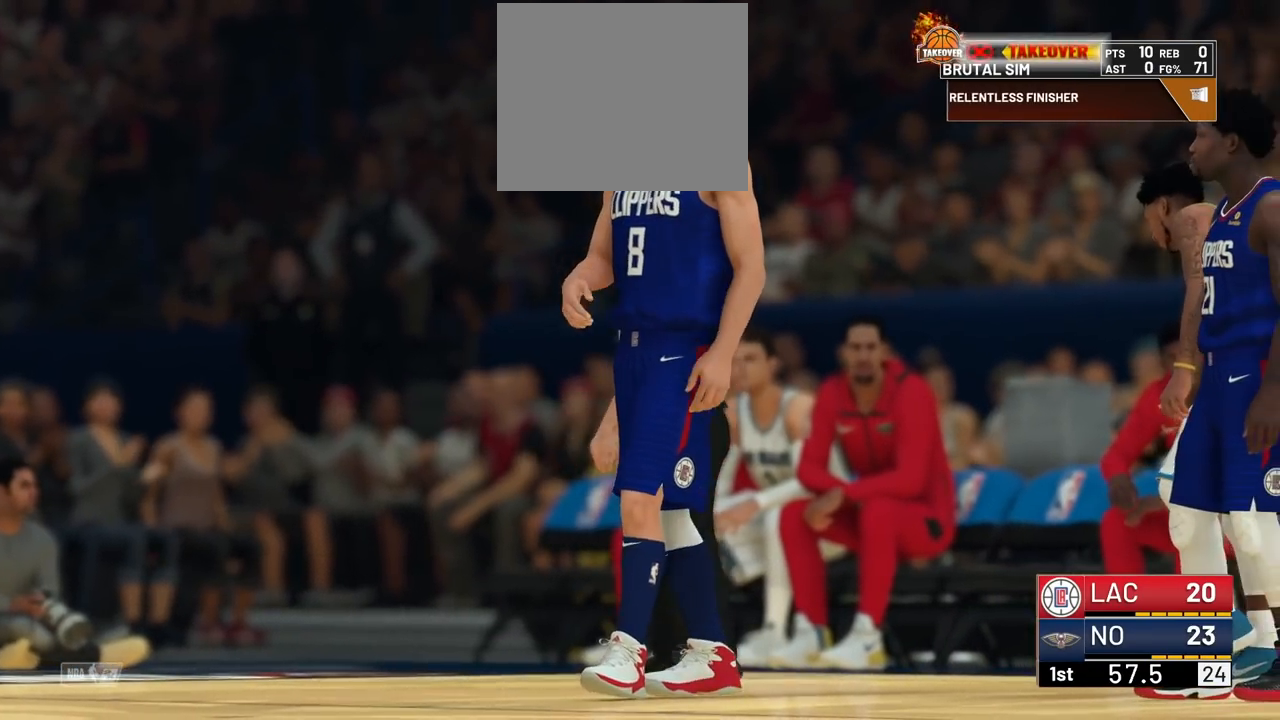
{"buttons": ["CROSS"], "left_stick": "center", "right_stick": "center", "events": [[451, "CROSS", "down"]]}
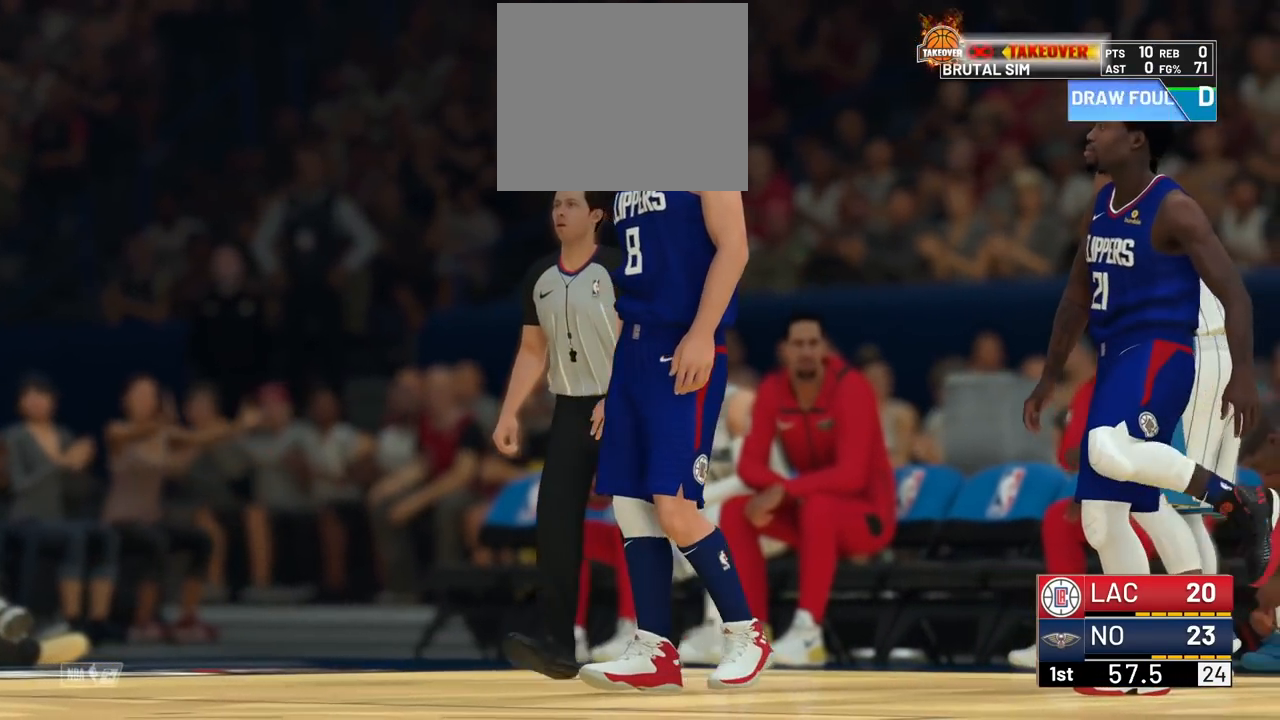
{"buttons": [], "left_stick": "center", "right_stick": "center", "events": [[100, "CROSS", "up"]]}
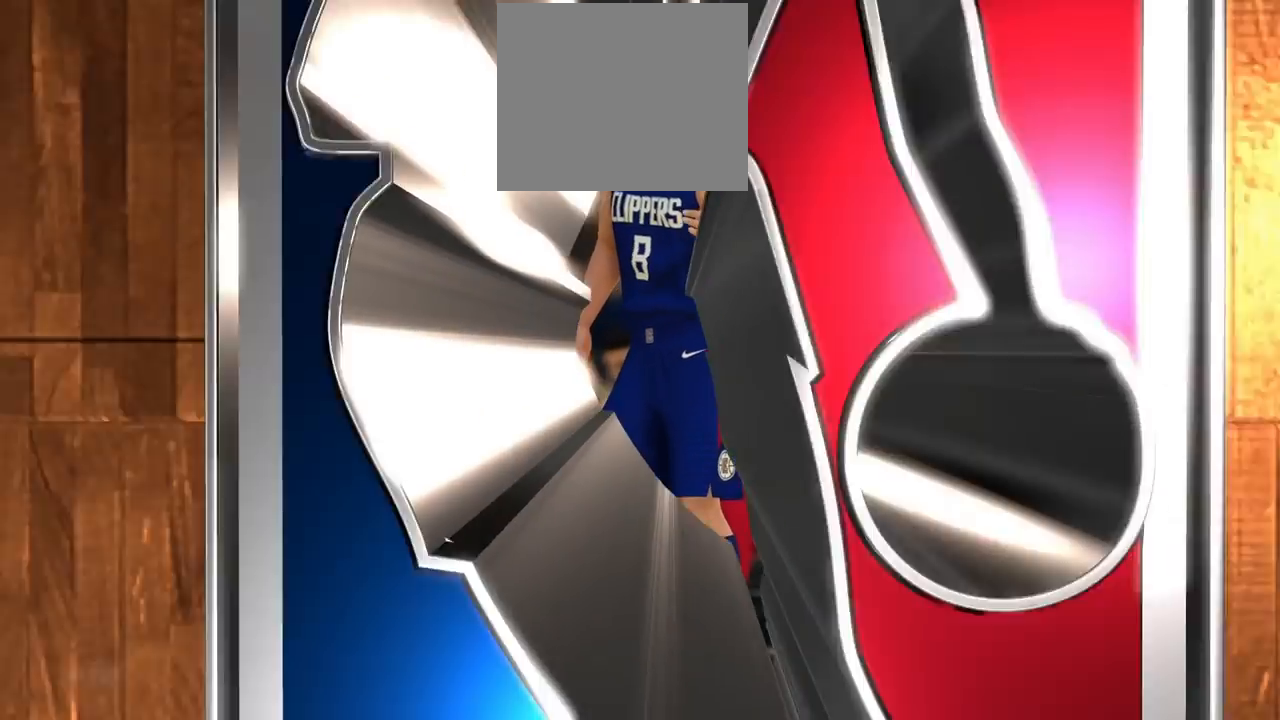
{"buttons": ["TRIANGLE"], "left_stick": "center", "right_stick": "center", "events": [[67, "TRIANGLE", "down"], [84, "CIRCLE", "down"], [217, "CIRCLE", "up"]]}
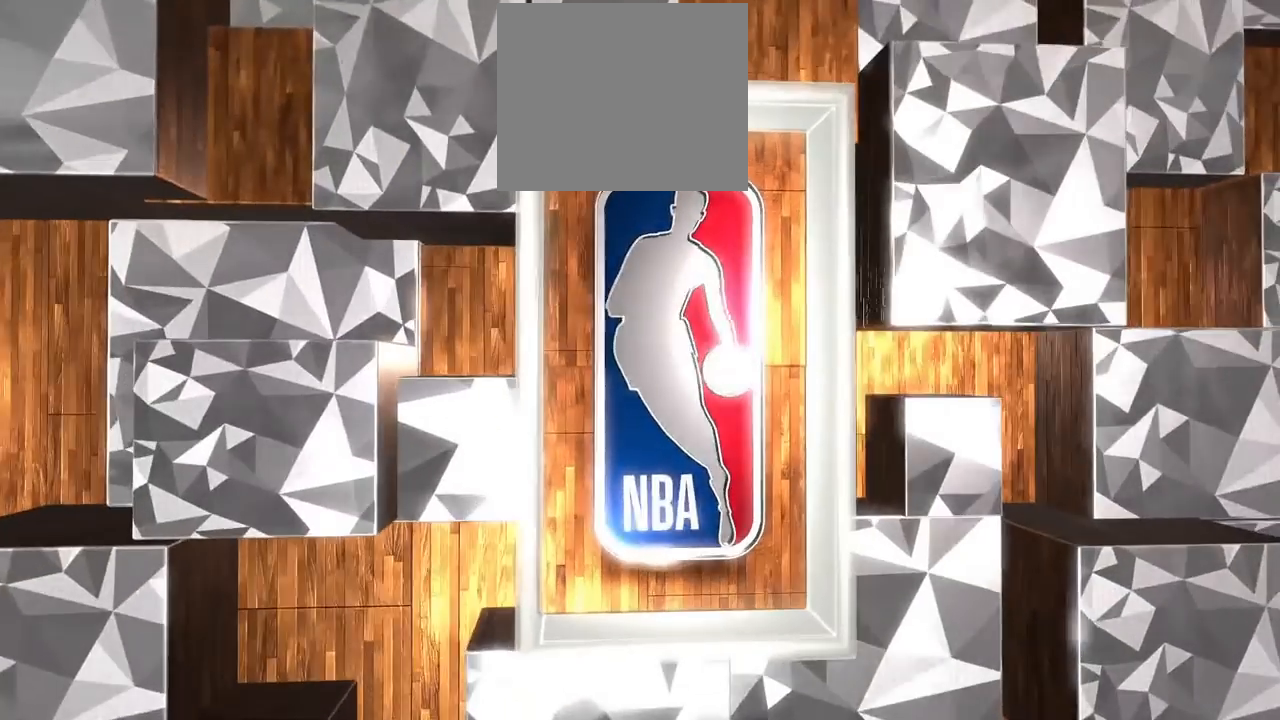
{"buttons": ["TRIANGLE"], "left_stick": "center", "right_stick": "center", "events": []}
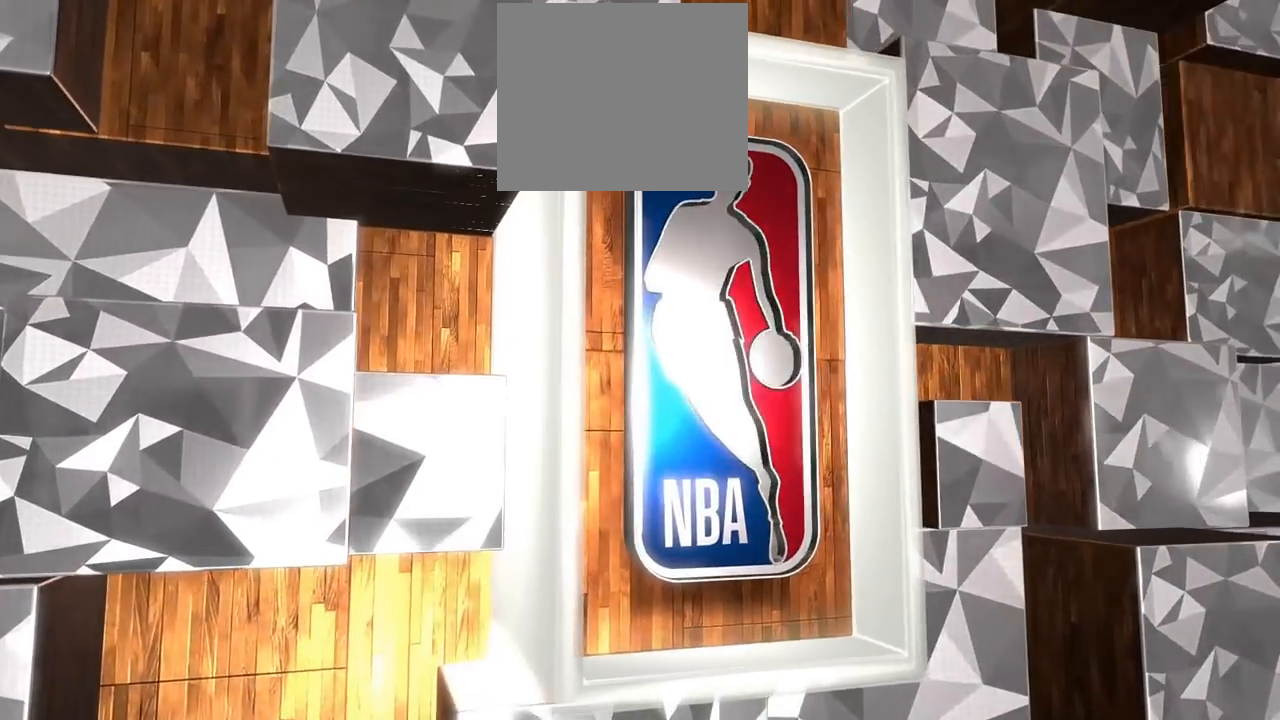
{"buttons": [], "left_stick": "center", "right_stick": "center", "events": [[100, "TRIANGLE", "up"], [267, "TRIANGLE", "down"], [401, "TRIANGLE", "up"]]}
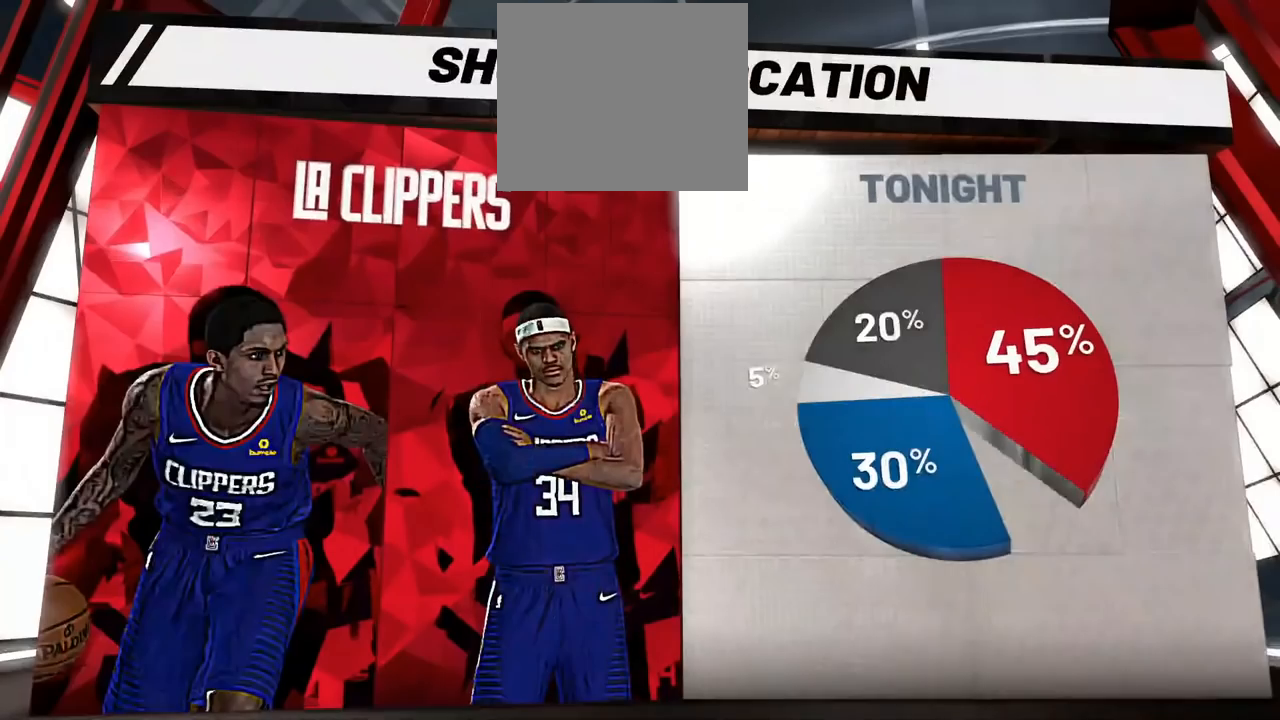
{"buttons": ["CROSS"], "left_stick": "center", "right_stick": "center", "events": [[450, "CROSS", "down"]]}
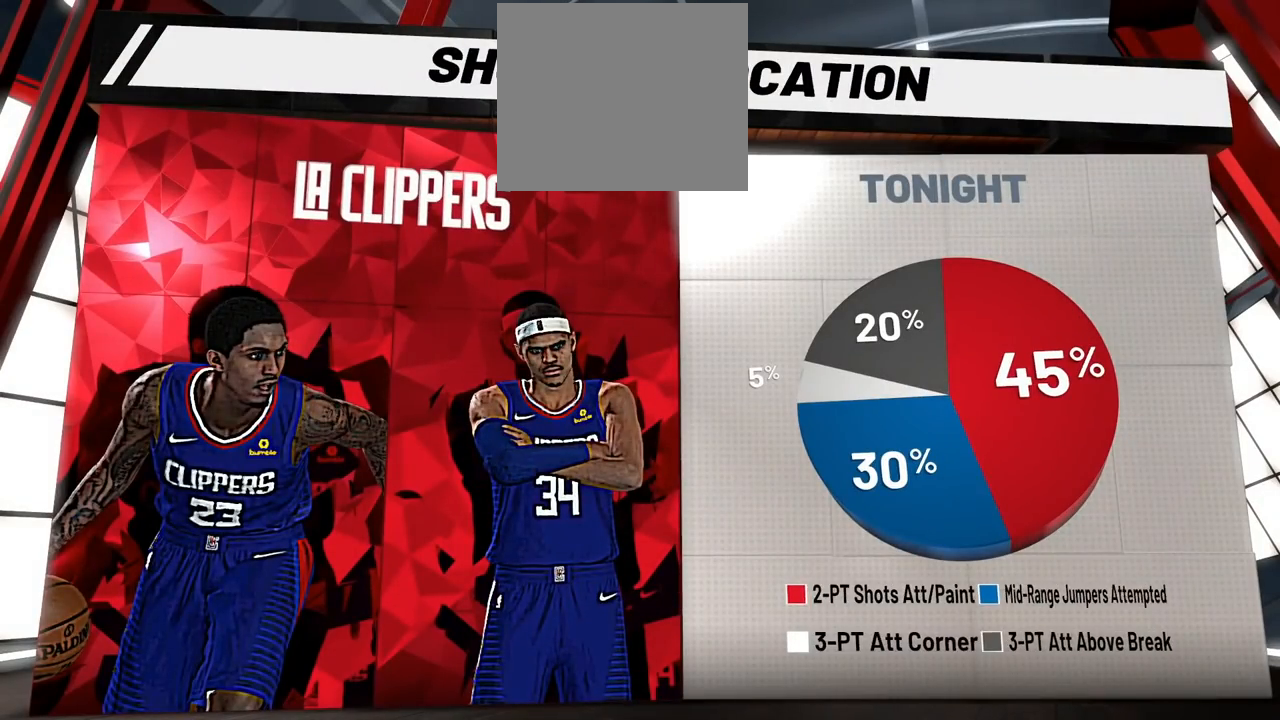
{"buttons": [], "left_stick": "center", "right_stick": "center", "events": [[134, "CROSS", "up"]]}
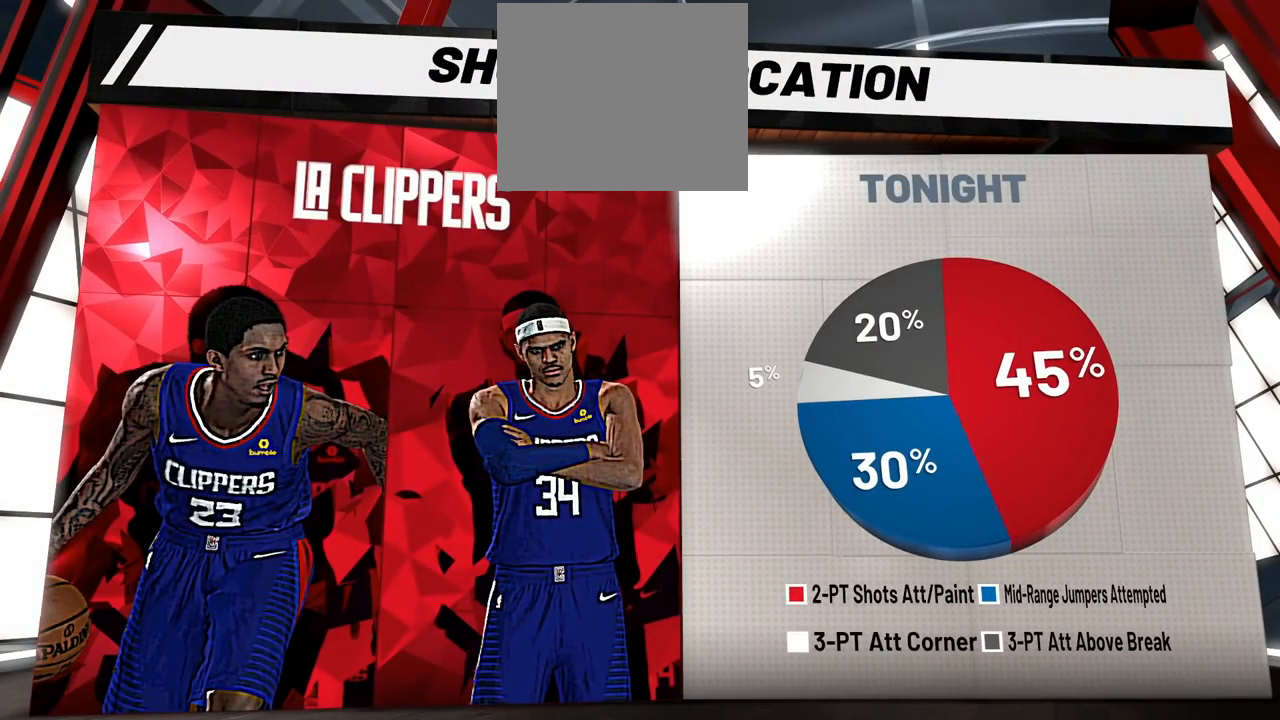
{"buttons": [], "left_stick": "center", "right_stick": "center", "events": [[16, "CIRCLE", "down"], [217, "CIRCLE", "up"]]}
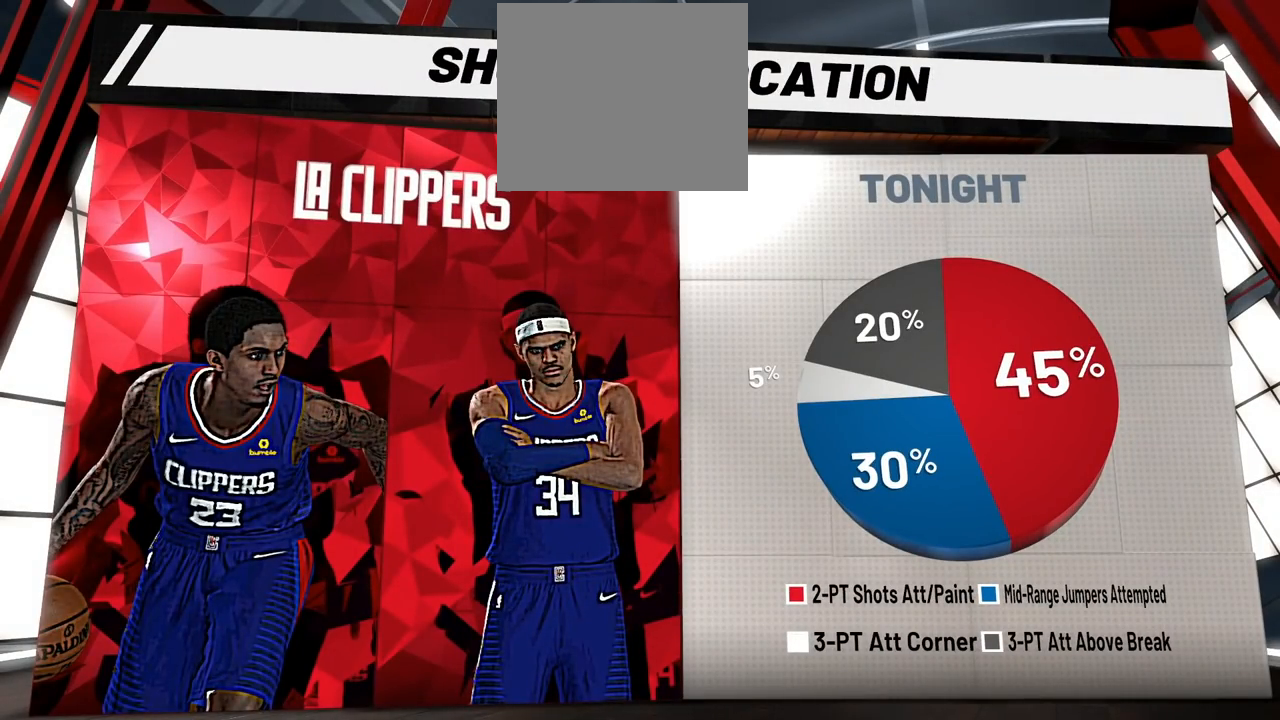
{"buttons": [], "left_stick": "up", "right_stick": "center", "events": [[267, "left_stick", "up"]]}
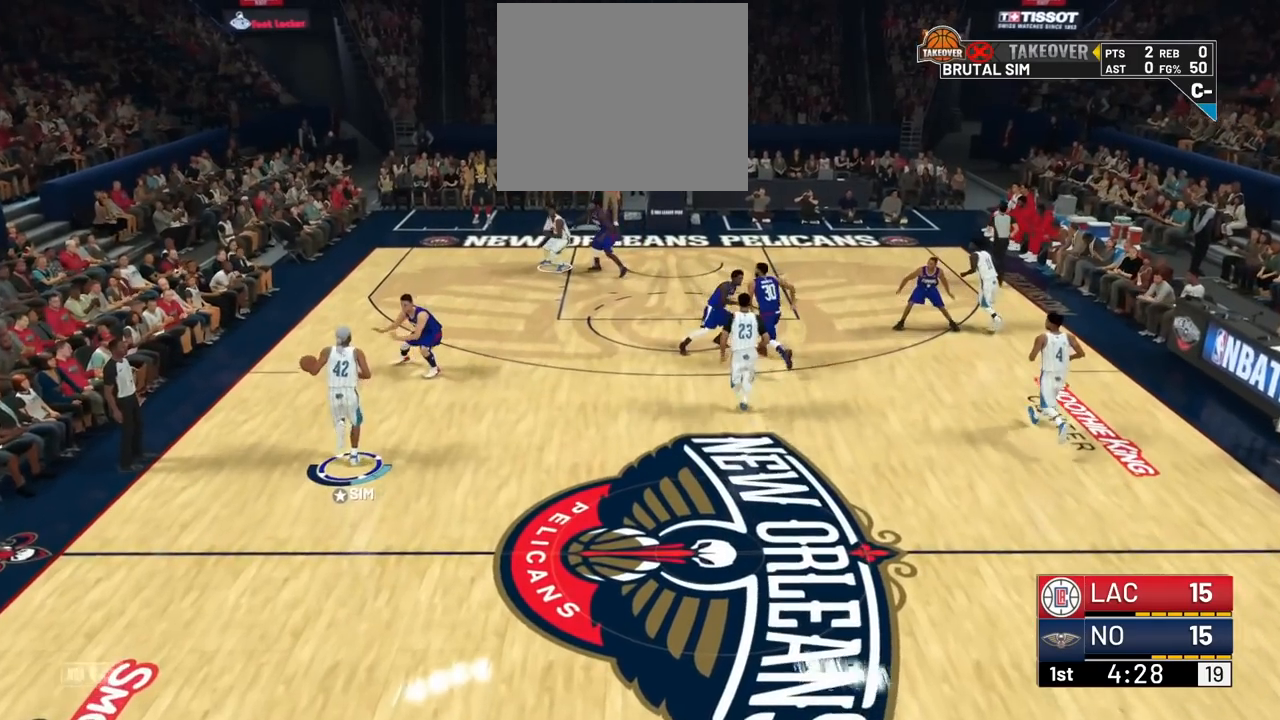
{"buttons": [], "left_stick": "left", "right_stick": "center", "events": [[350, "left_stick", "up-left"], [450, "left_stick", "left"]]}
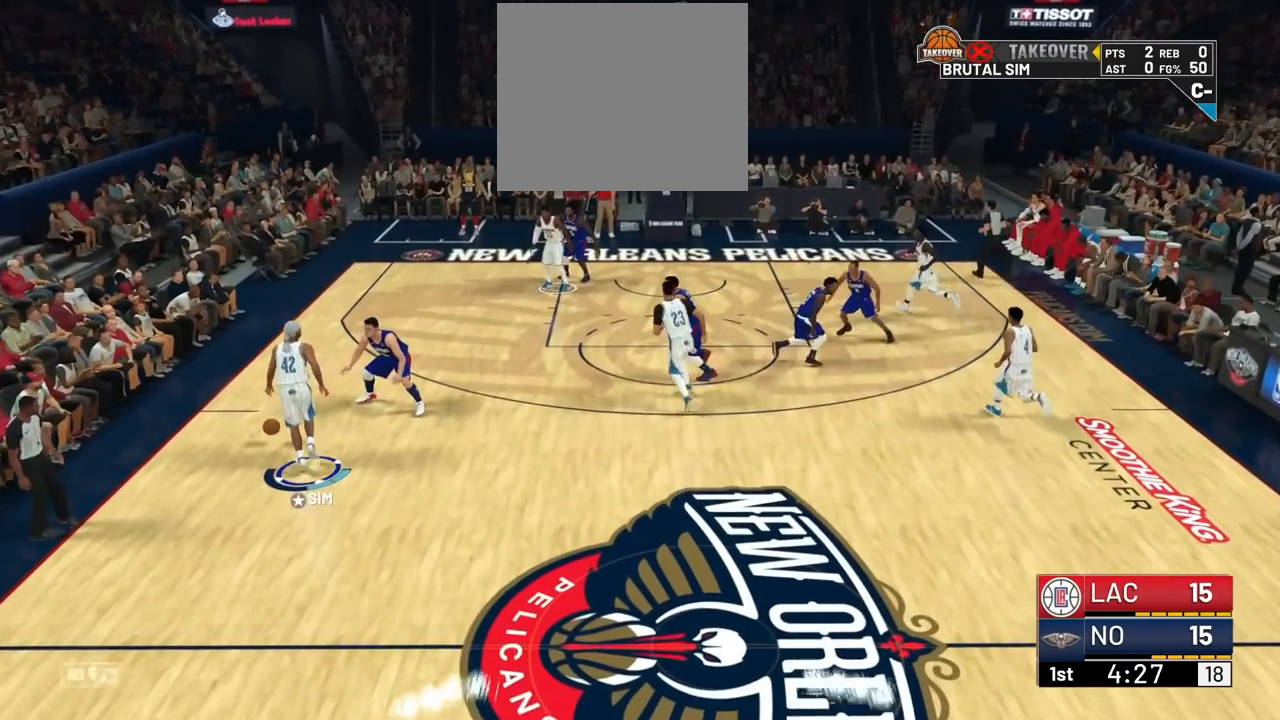
{"buttons": [], "left_stick": "center", "right_stick": "center", "events": [[134, "left_stick", "center"]]}
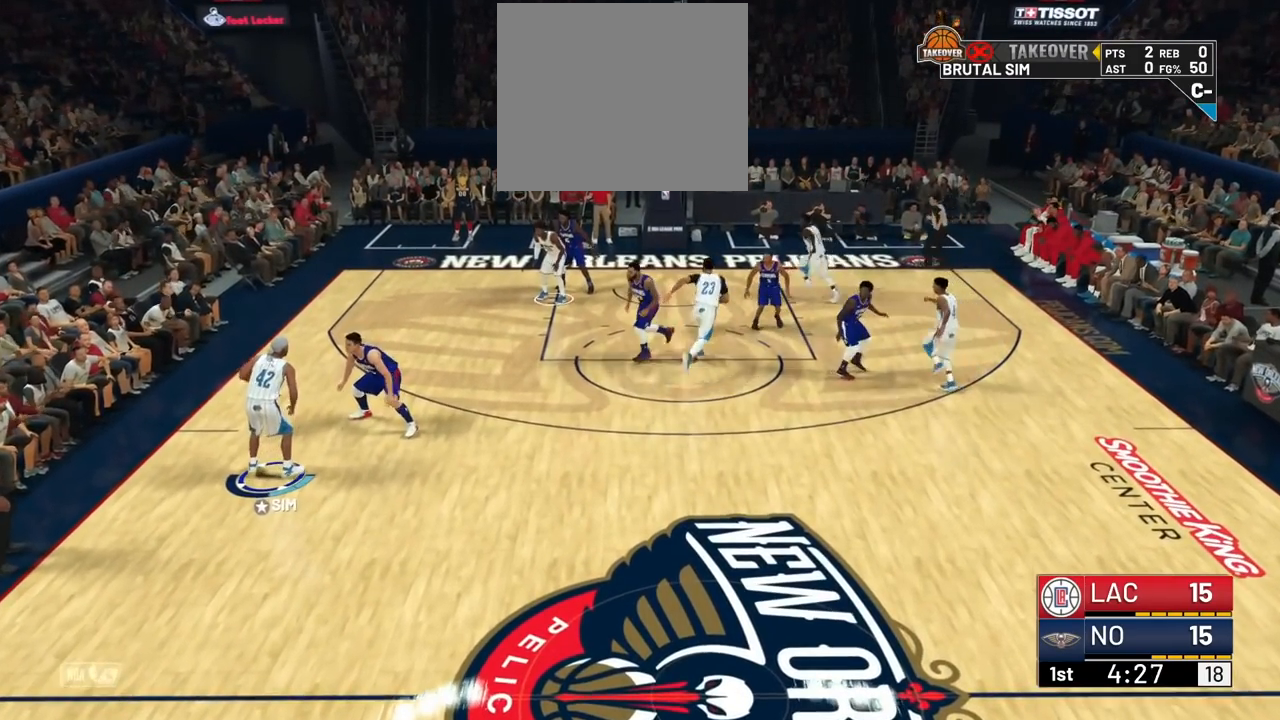
{"buttons": [], "left_stick": "center", "right_stick": "center", "events": []}
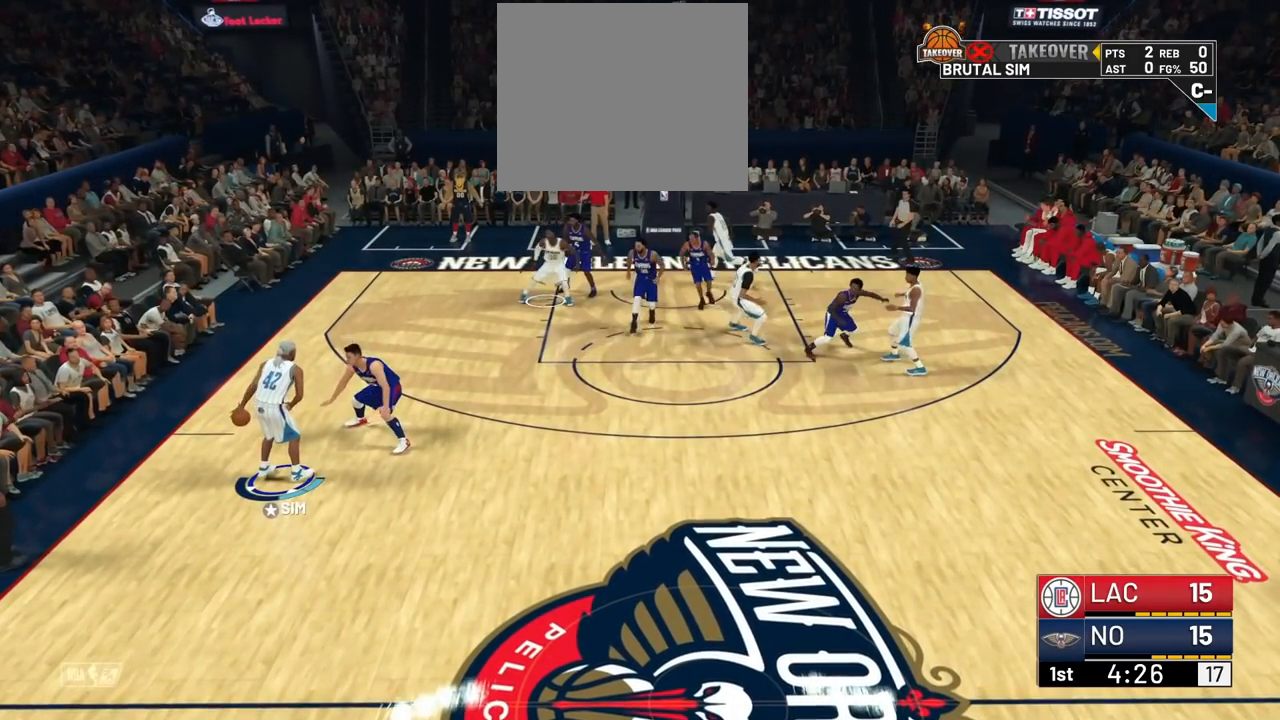
{"buttons": [], "left_stick": "center", "right_stick": "center", "events": []}
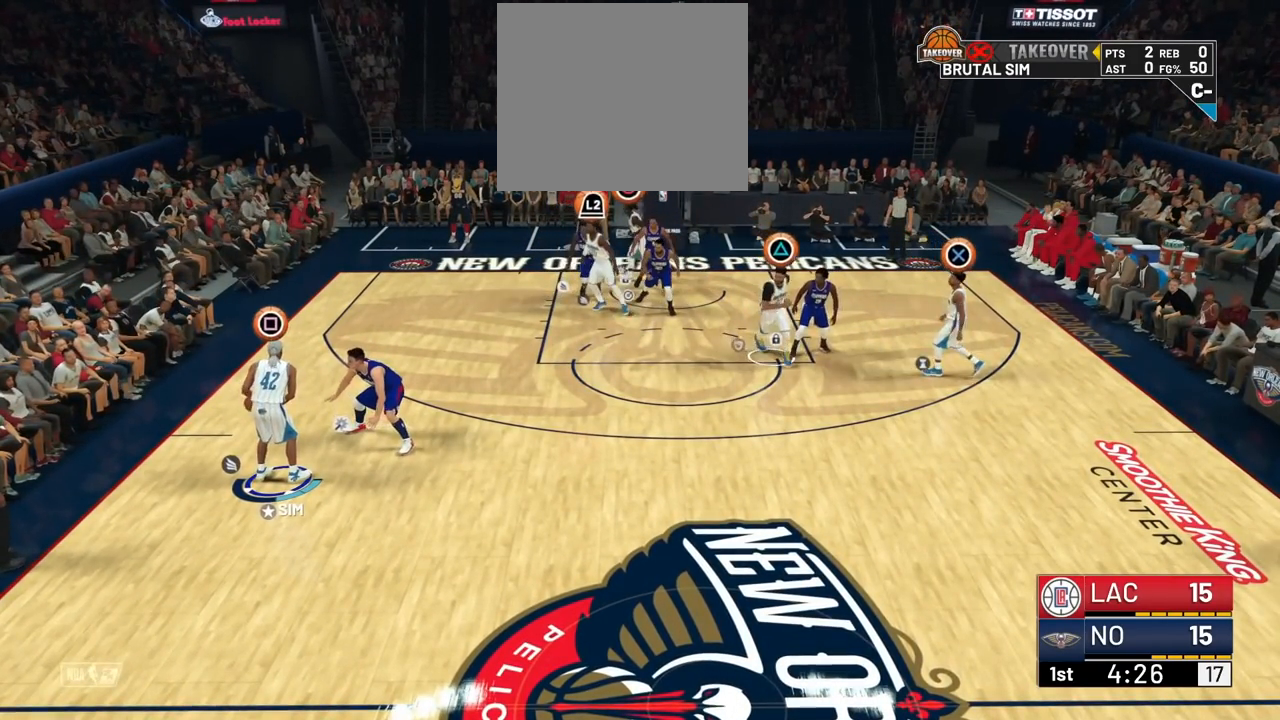
{"buttons": [], "left_stick": "center", "right_stick": "center", "events": []}
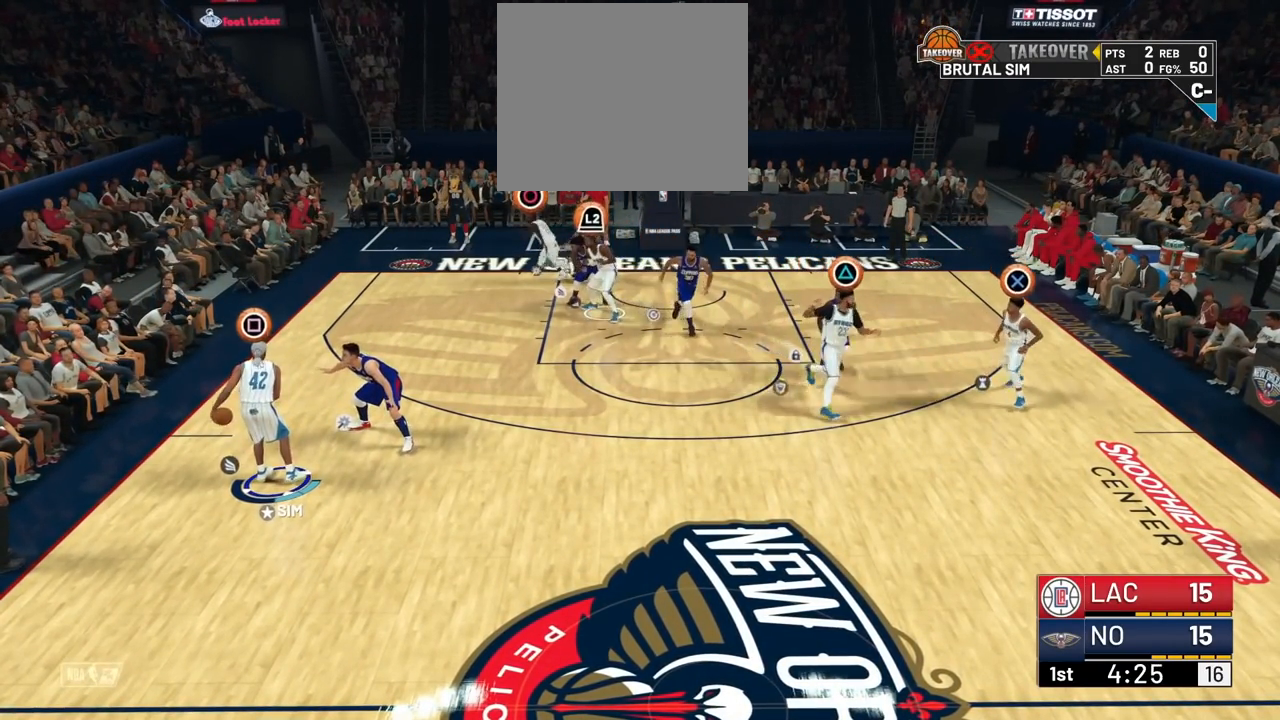
{"buttons": ["SQUARE"], "left_stick": "center", "right_stick": "center", "events": [[484, "SQUARE", "down"]]}
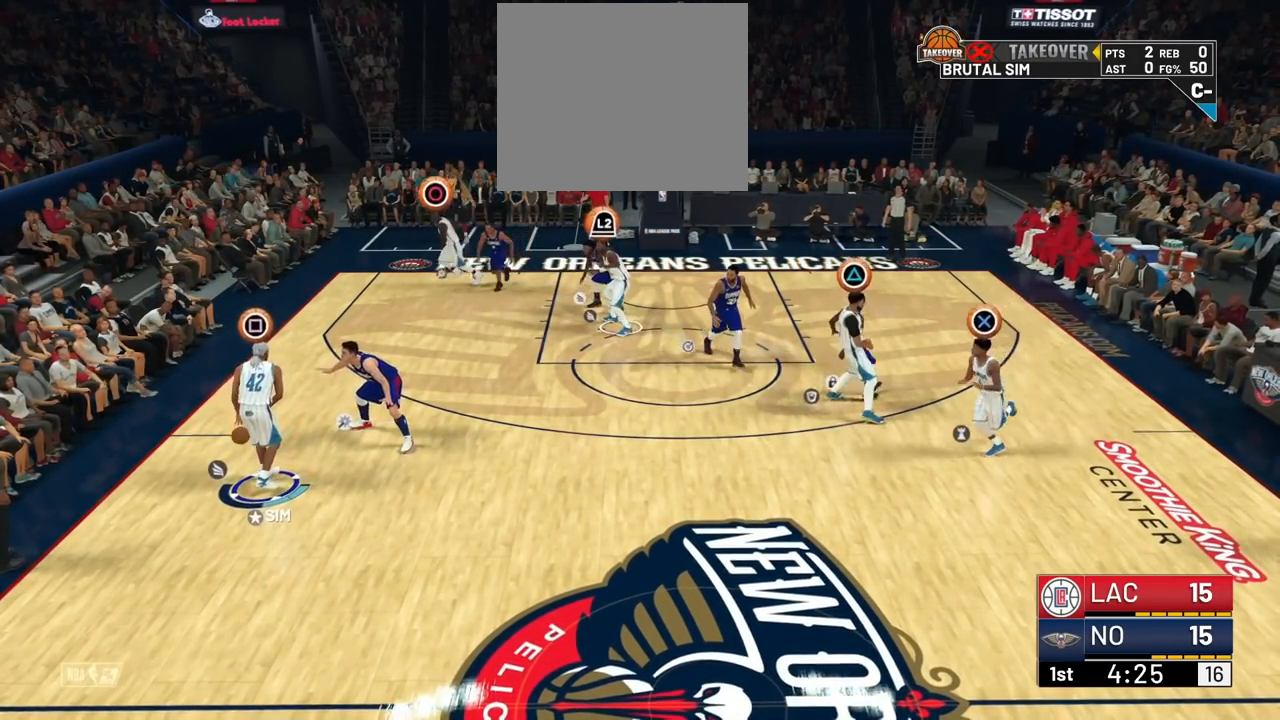
{"buttons": [], "left_stick": "center", "right_stick": "center", "events": [[350, "SQUARE", "up"]]}
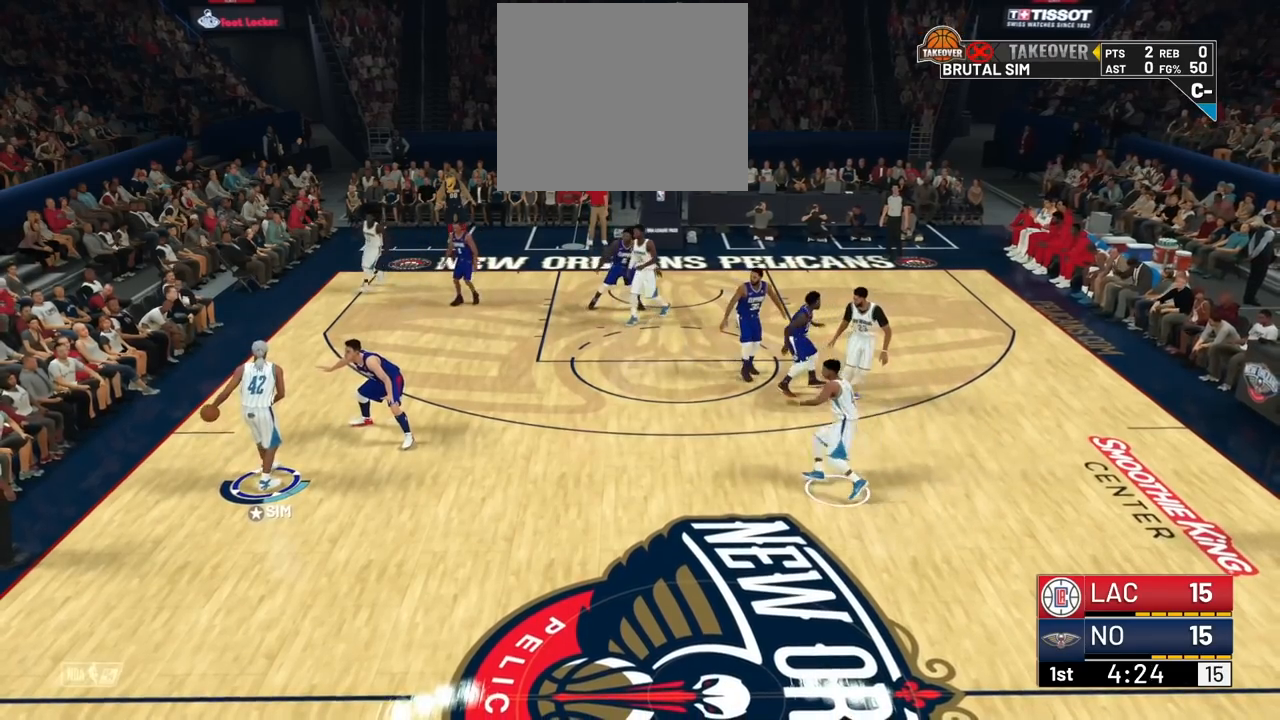
{"buttons": [], "left_stick": "center", "right_stick": "center", "events": []}